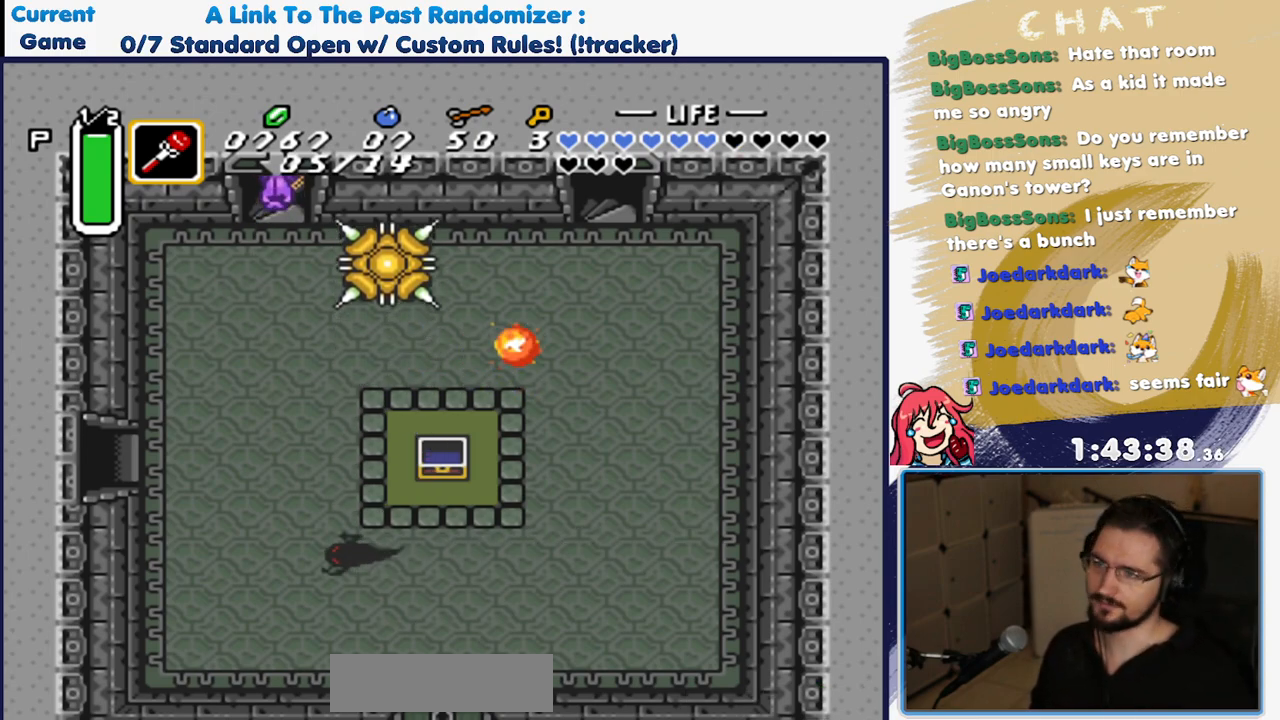
Gameplay with a controller (Nintendo layout); each line is a JSON object with the inputs held at the frame after it. "events" lists button and stick changes between this image and that frame as [ms after this image, input, new state], when the widget could be followed in between. Not read: DPAD_UP L3 R3.
{"buttons": ["DPAD_RIGHT"], "events": []}
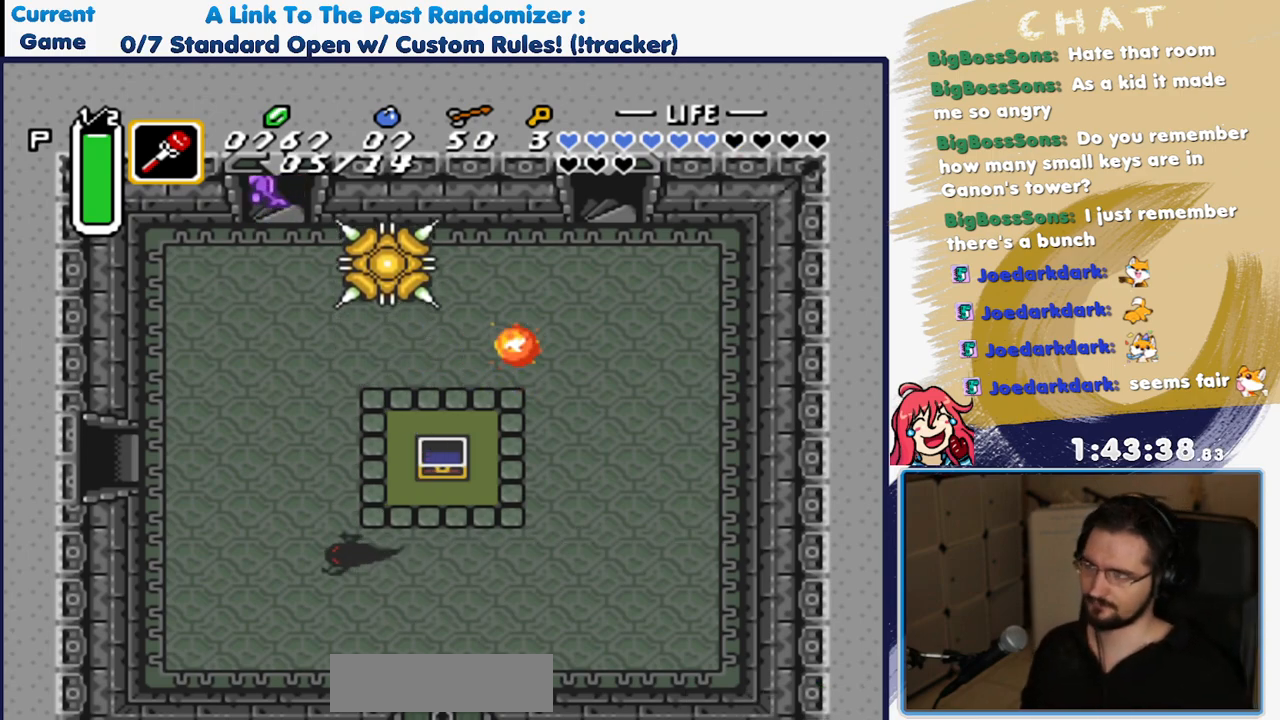
{"buttons": ["DPAD_RIGHT"], "events": []}
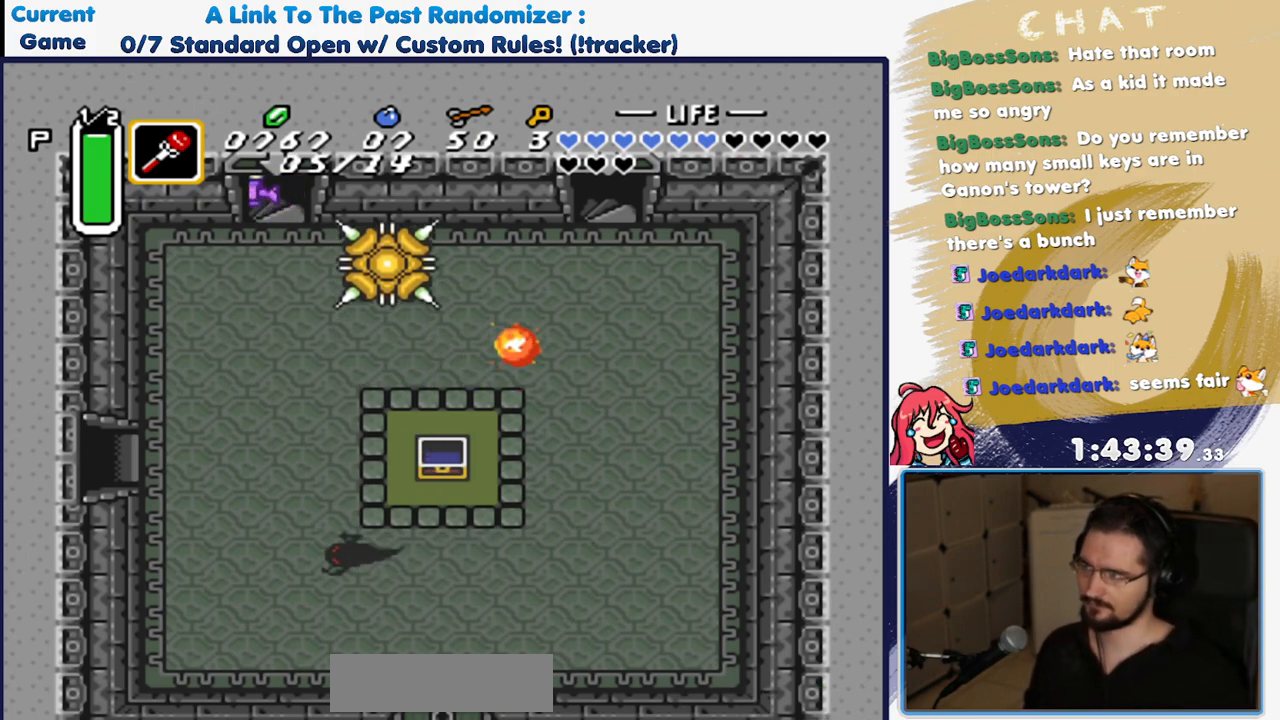
{"buttons": [], "events": [[300, "DPAD_RIGHT", "up"]]}
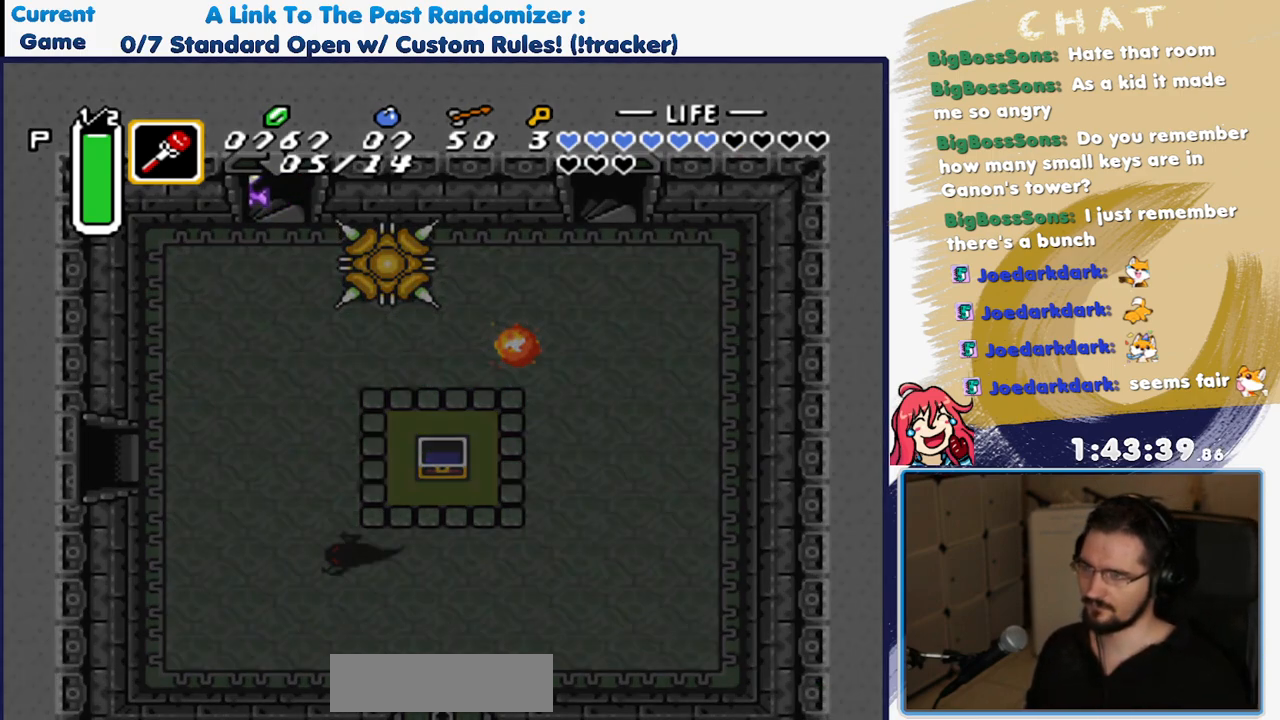
{"buttons": [], "events": []}
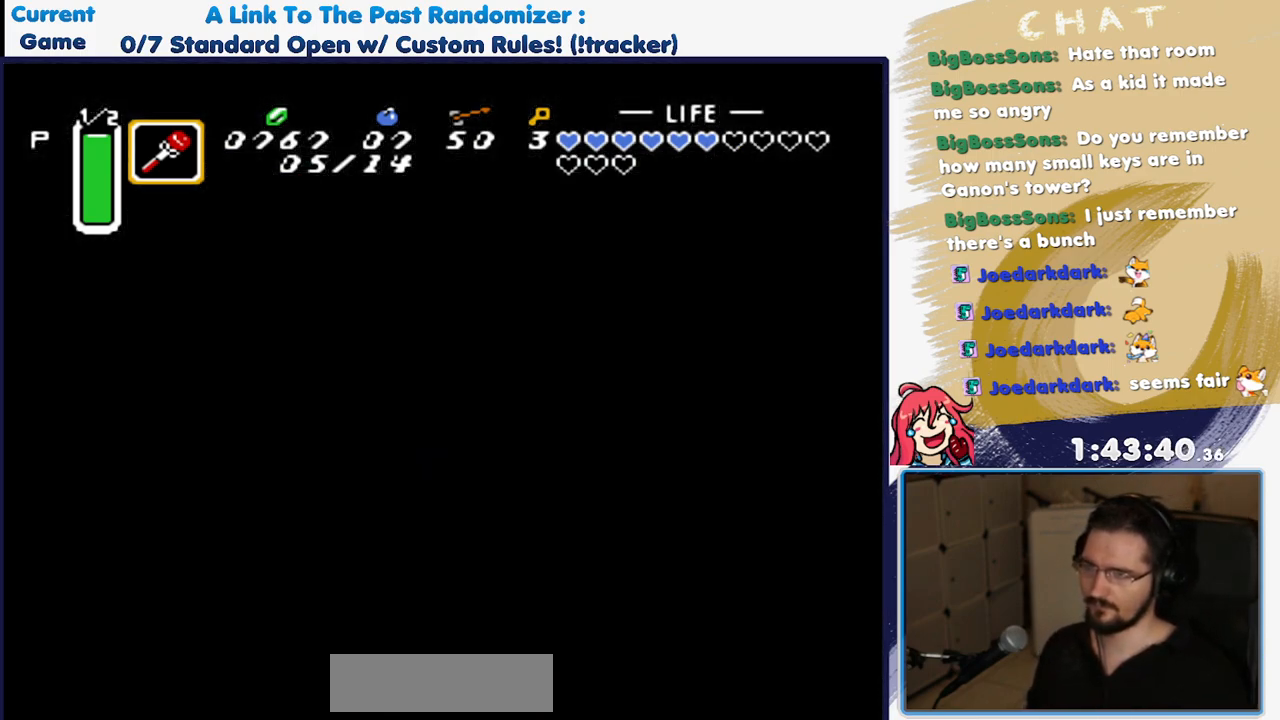
{"buttons": [], "events": []}
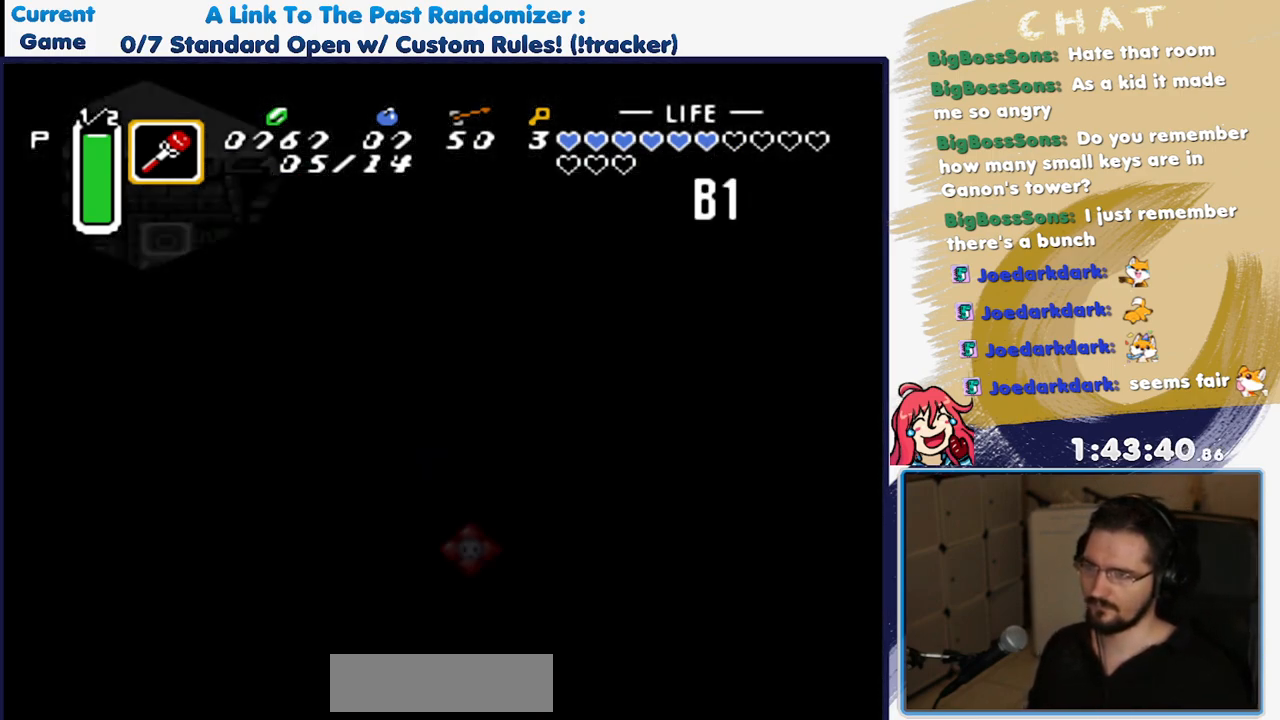
{"buttons": [], "events": []}
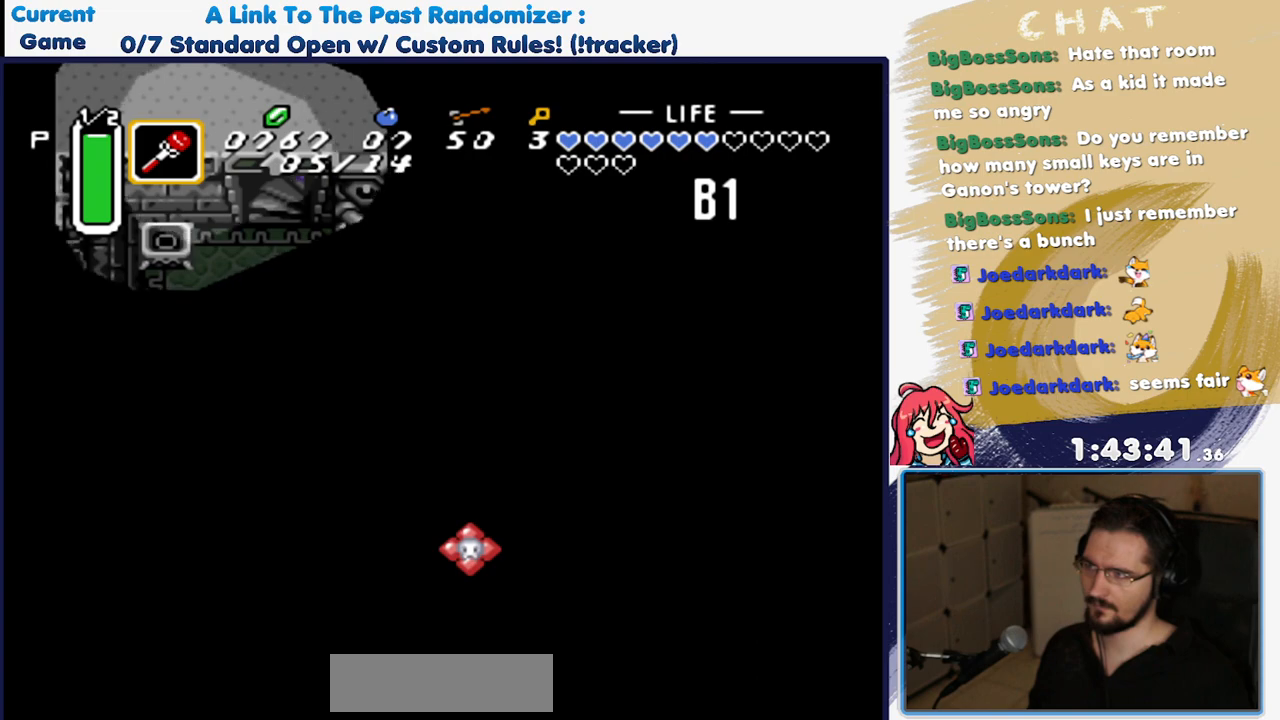
{"buttons": [], "events": []}
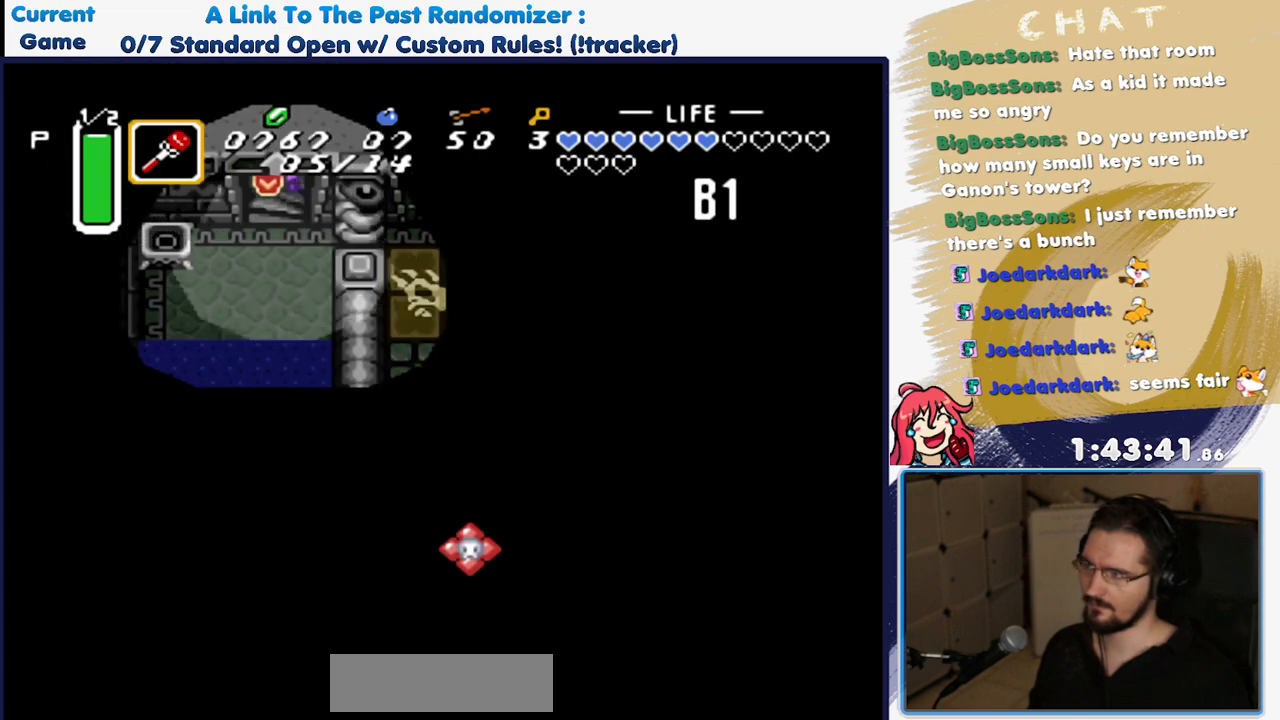
{"buttons": [], "events": [[300, "DPAD_DOWN", "down"], [450, "DPAD_DOWN", "up"]]}
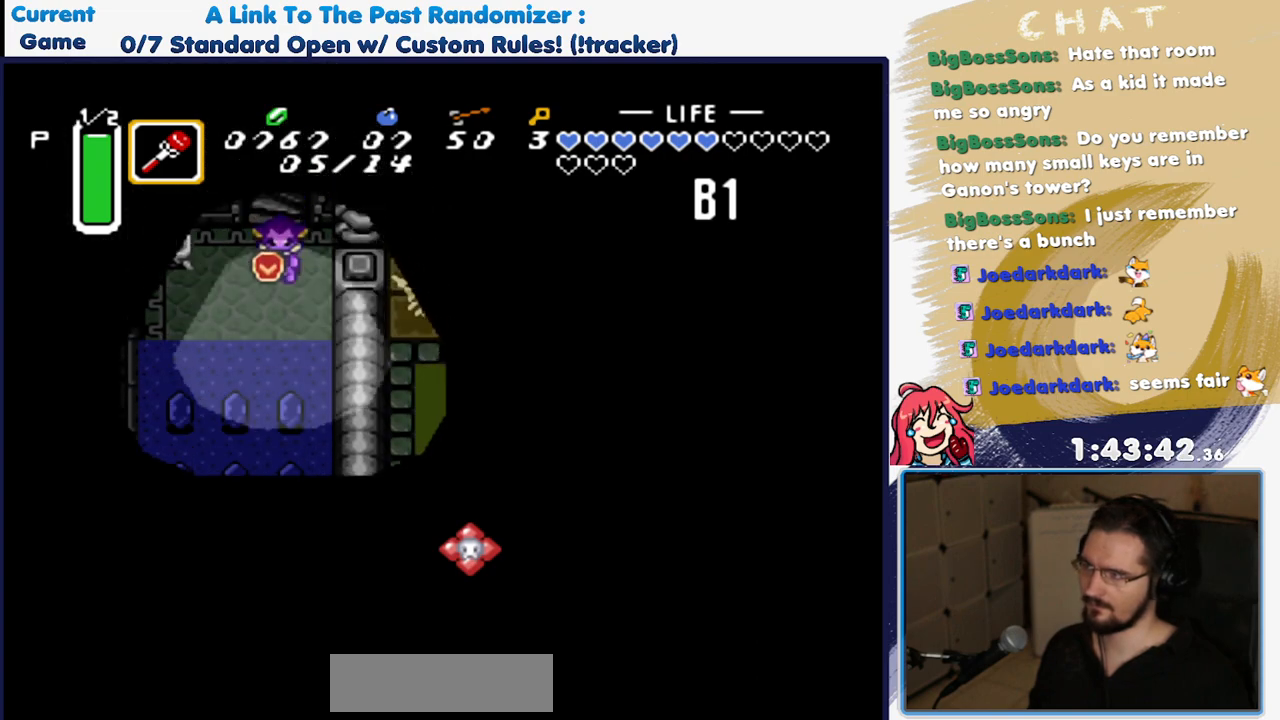
{"buttons": ["Y"], "events": [[33, "DPAD_RIGHT", "down"], [217, "DPAD_RIGHT", "up"], [333, "DPAD_LEFT", "down"], [417, "Y", "down"], [467, "DPAD_LEFT", "up"]]}
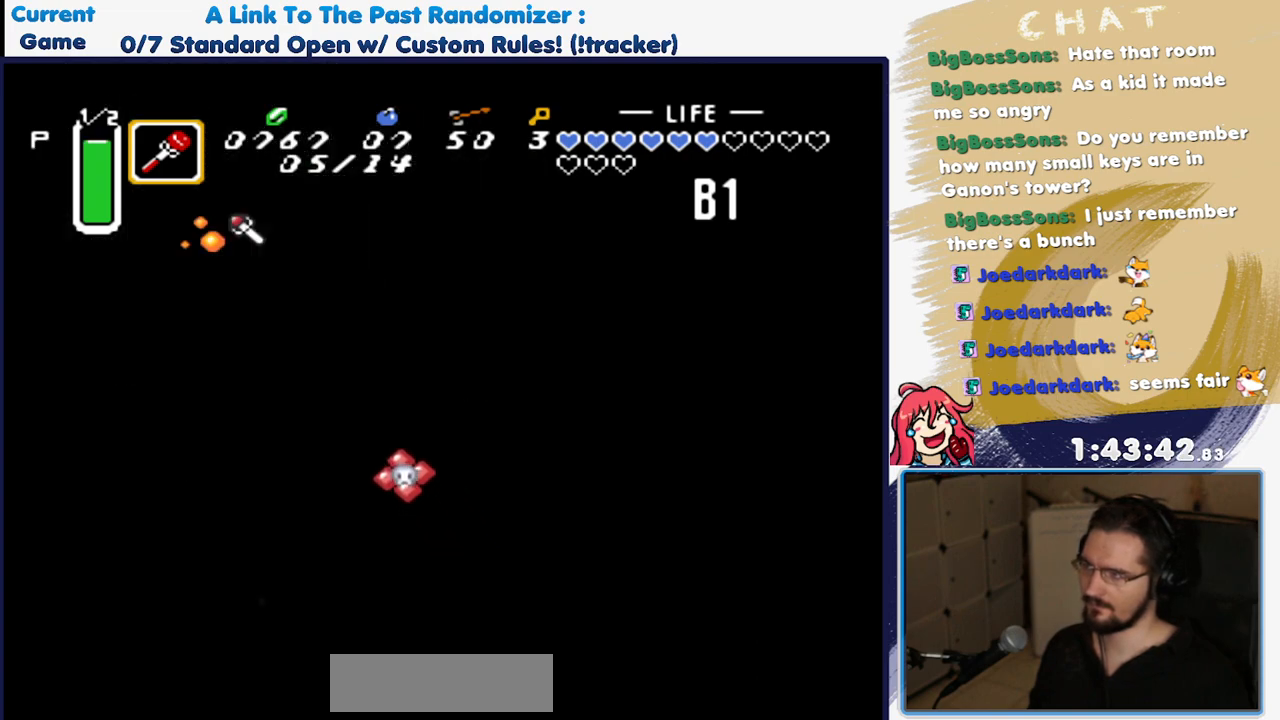
{"buttons": ["DPAD_DOWN"], "events": [[17, "Y", "up"], [117, "DPAD_DOWN", "down"]]}
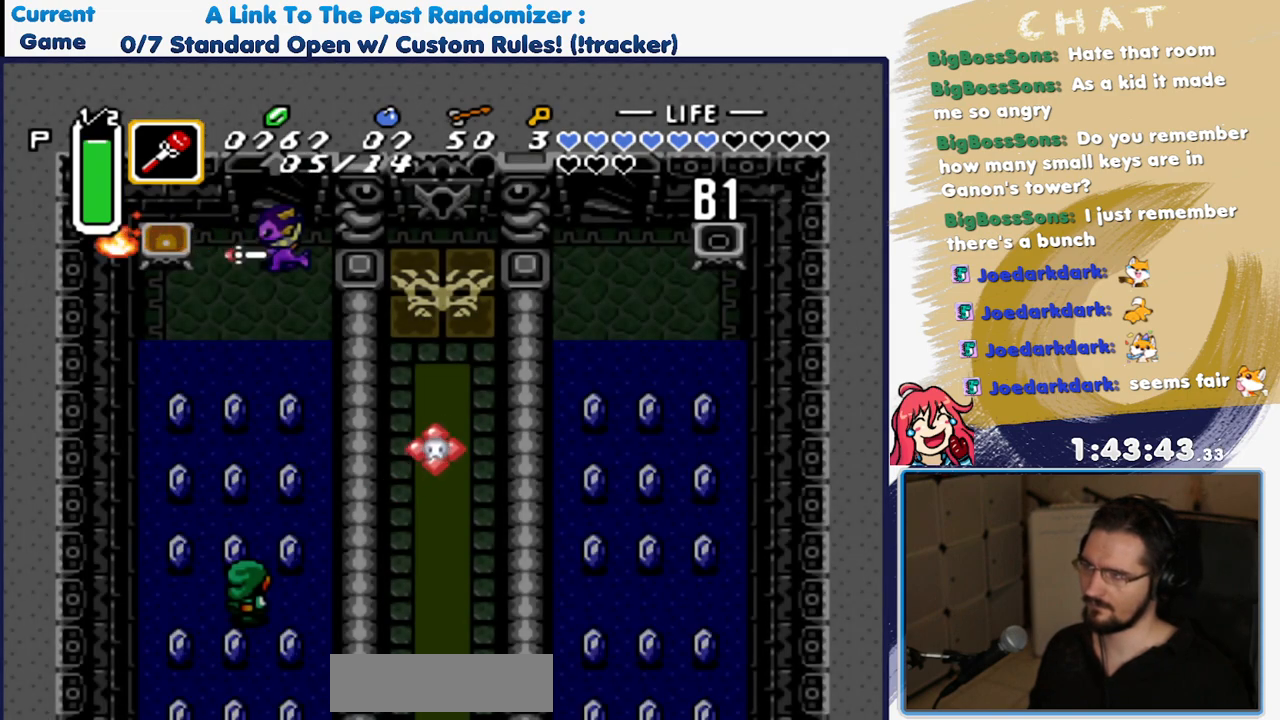
{"buttons": ["DPAD_LEFT"], "events": [[400, "DPAD_DOWN", "up"], [450, "DPAD_LEFT", "down"]]}
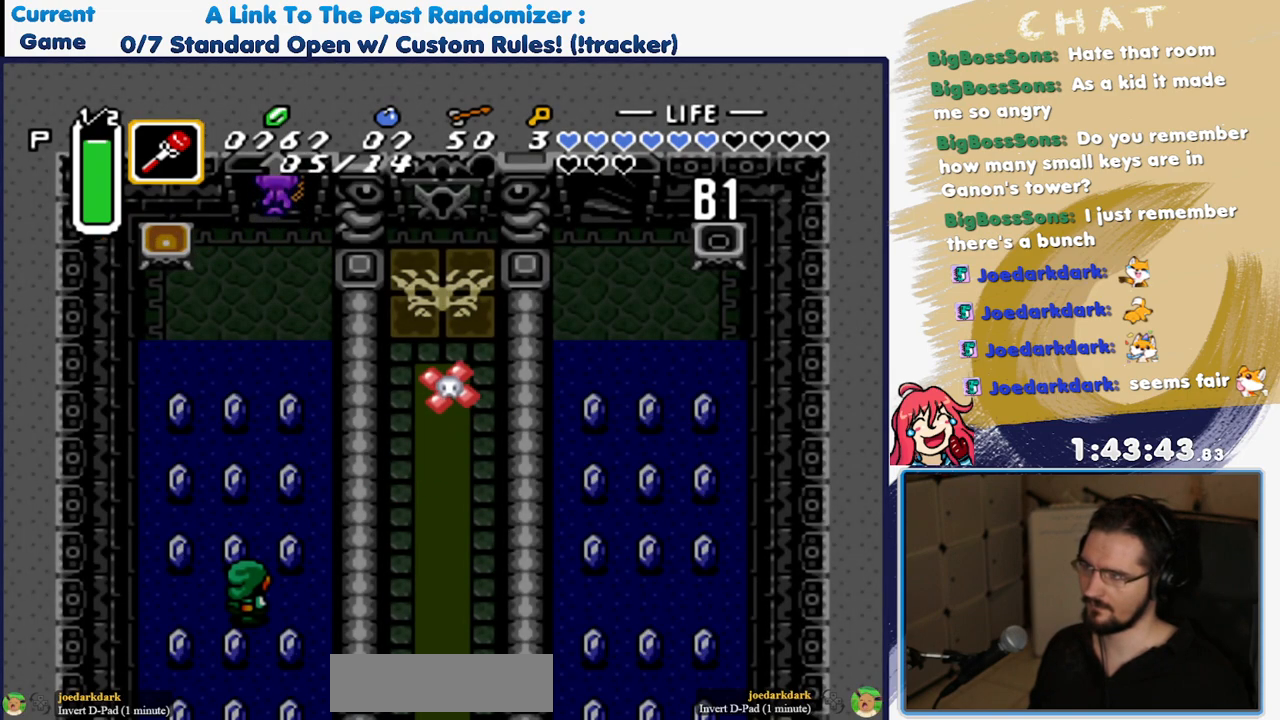
{"buttons": [], "events": [[217, "DPAD_LEFT", "up"]]}
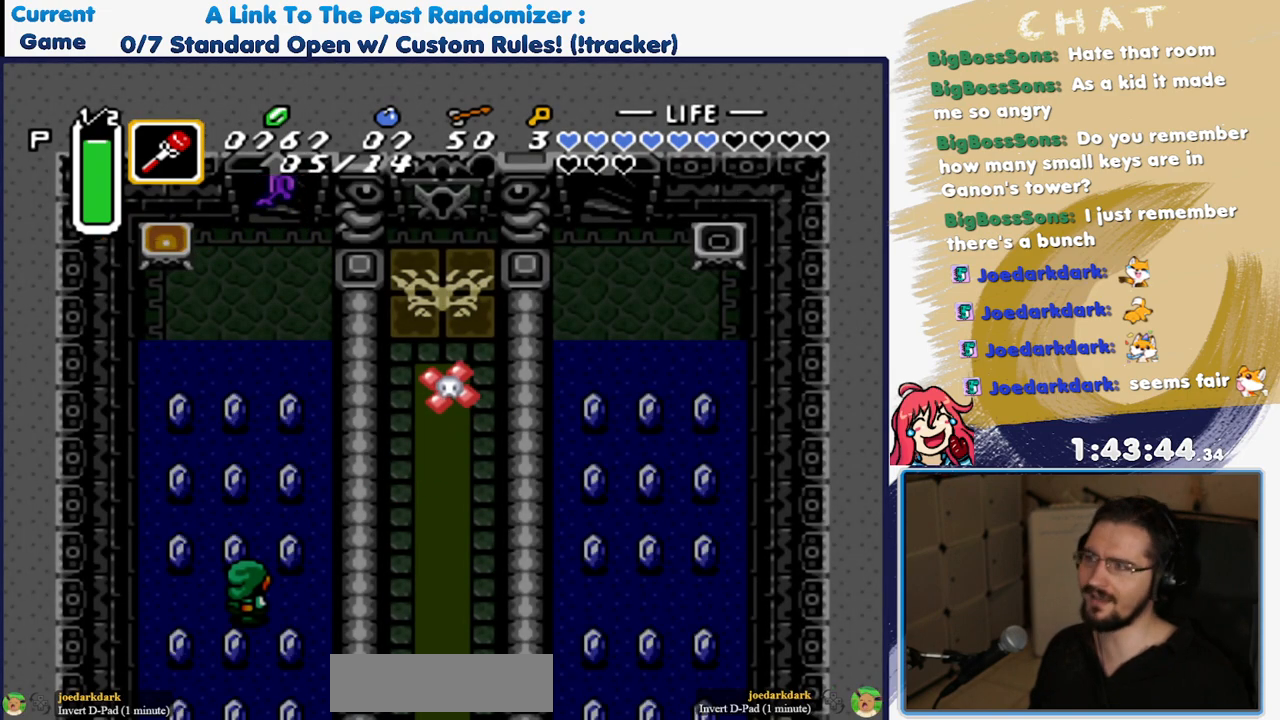
{"buttons": [], "events": []}
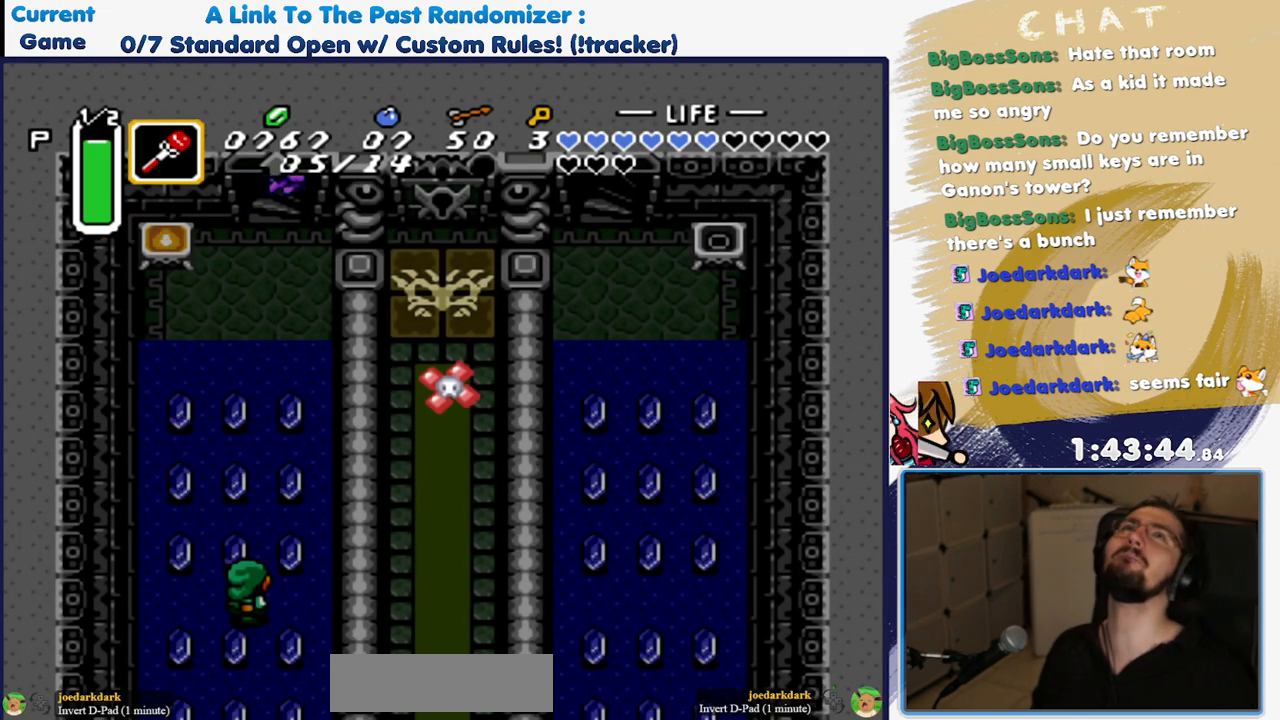
{"buttons": [], "events": []}
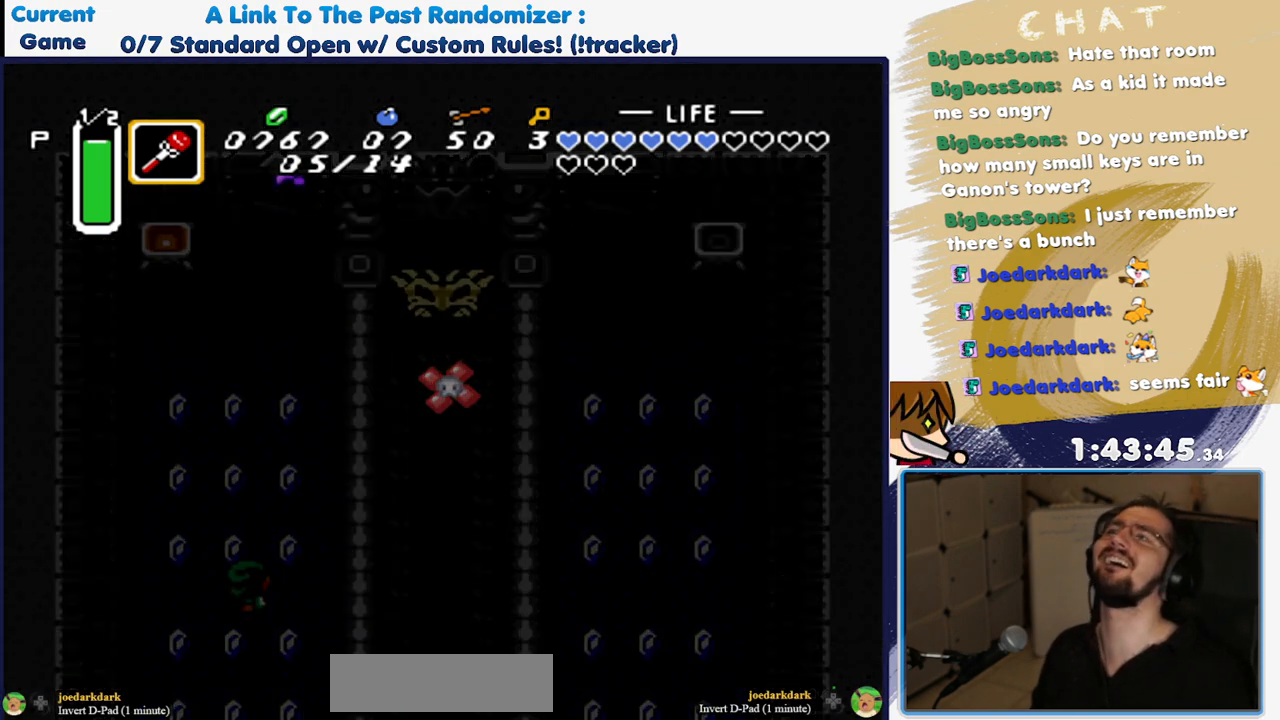
{"buttons": [], "events": []}
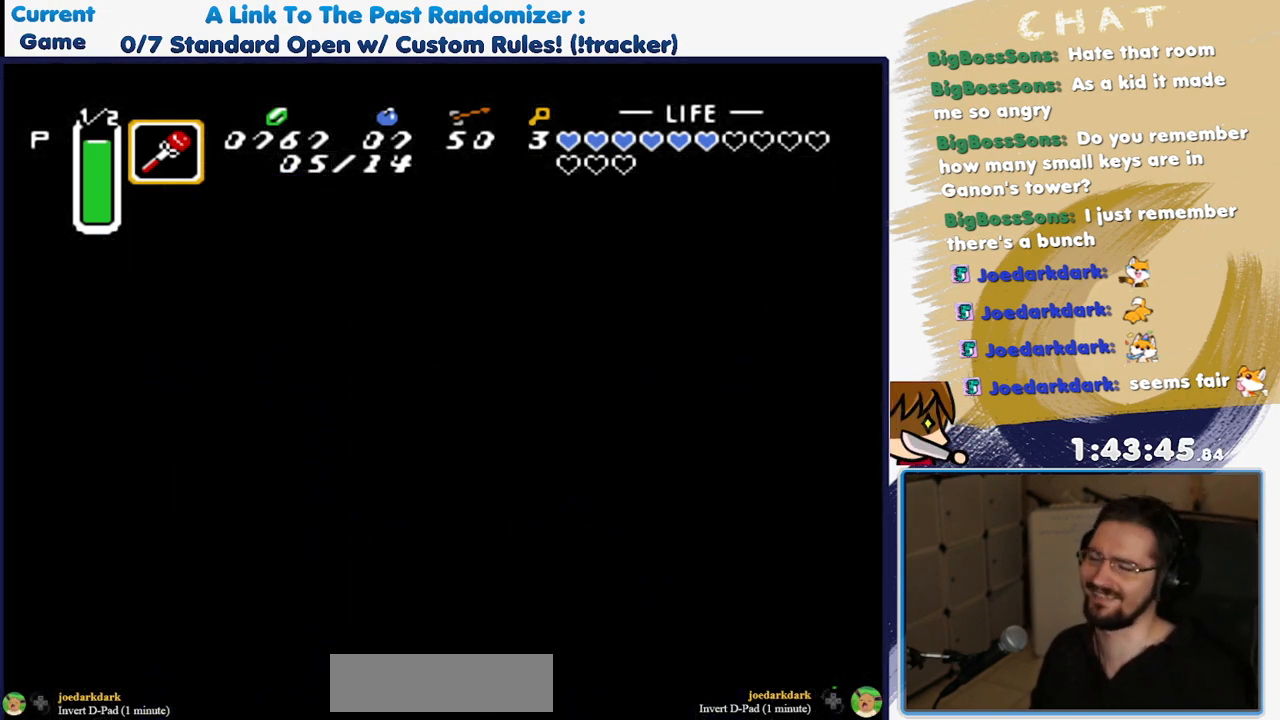
{"buttons": [], "events": []}
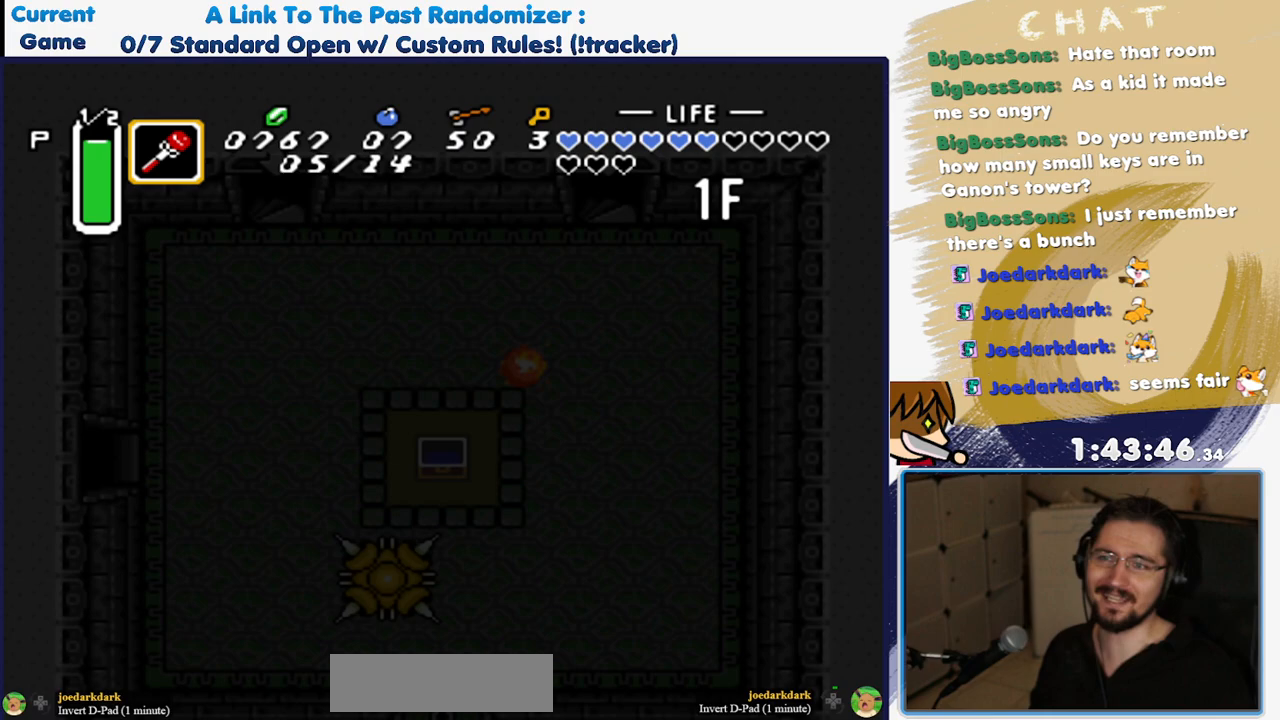
{"buttons": [], "events": []}
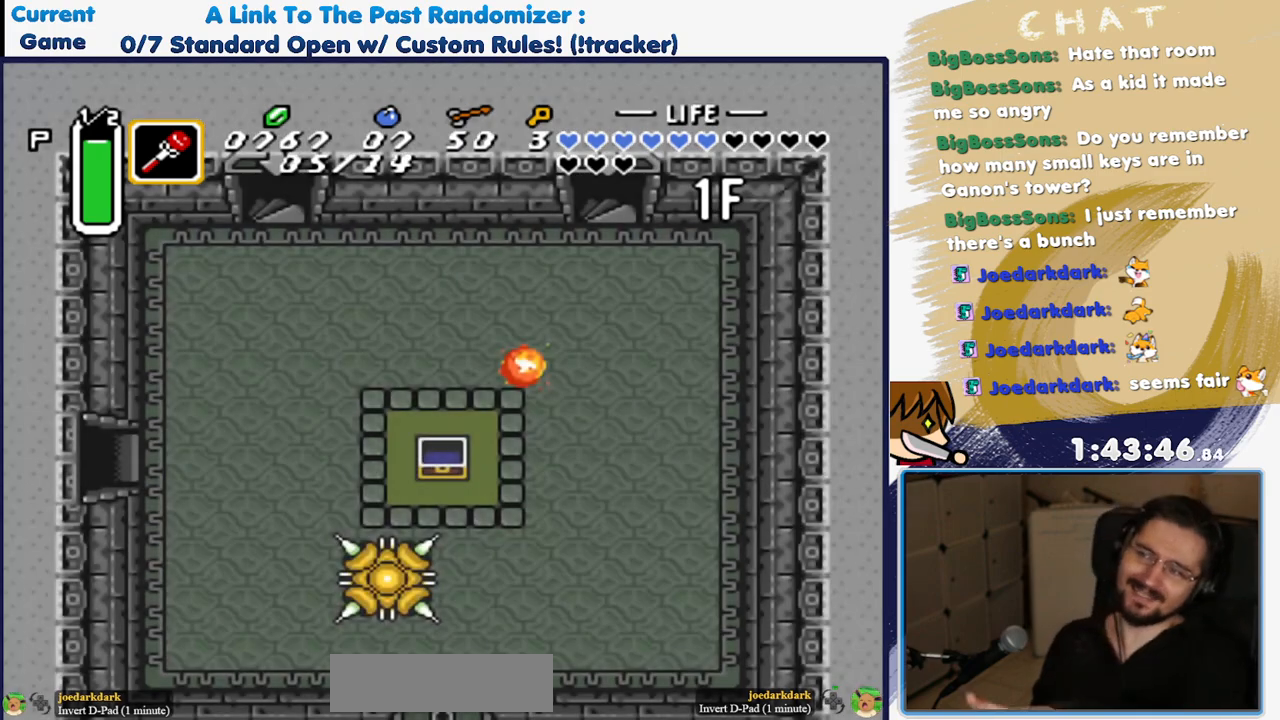
{"buttons": [], "events": []}
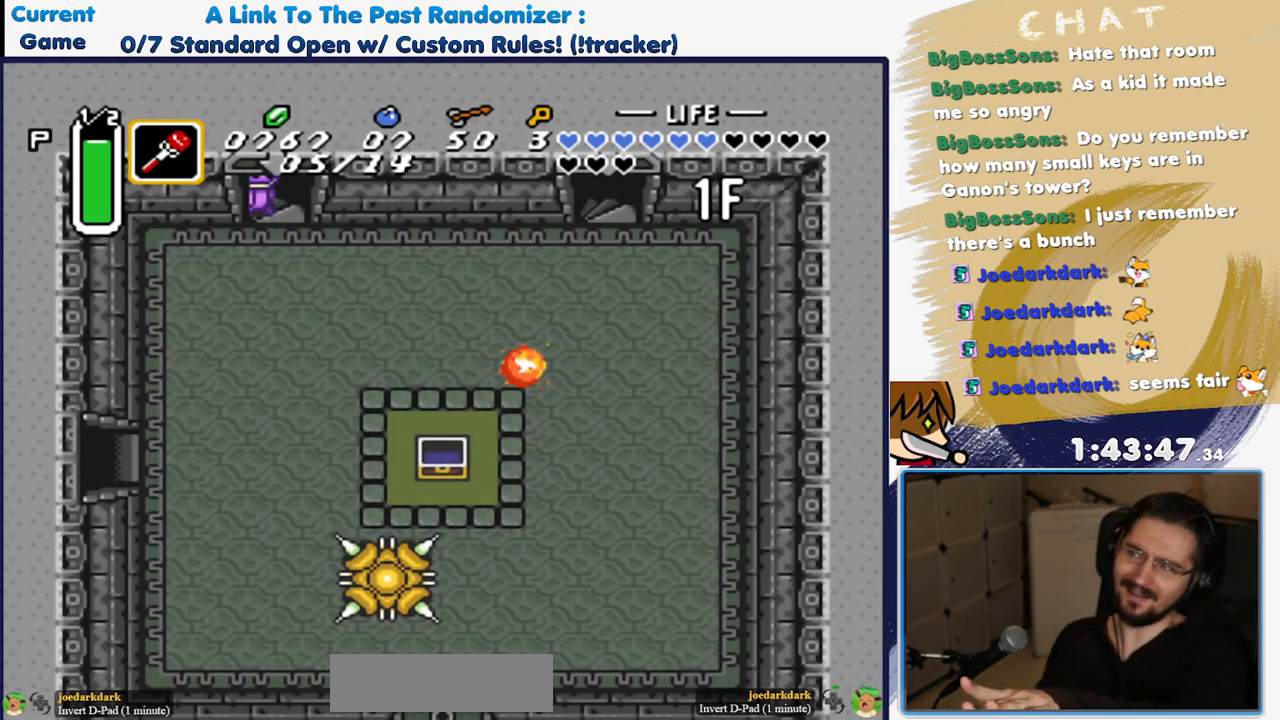
{"buttons": ["DPAD_LEFT"], "events": [[133, "DPAD_LEFT", "down"]]}
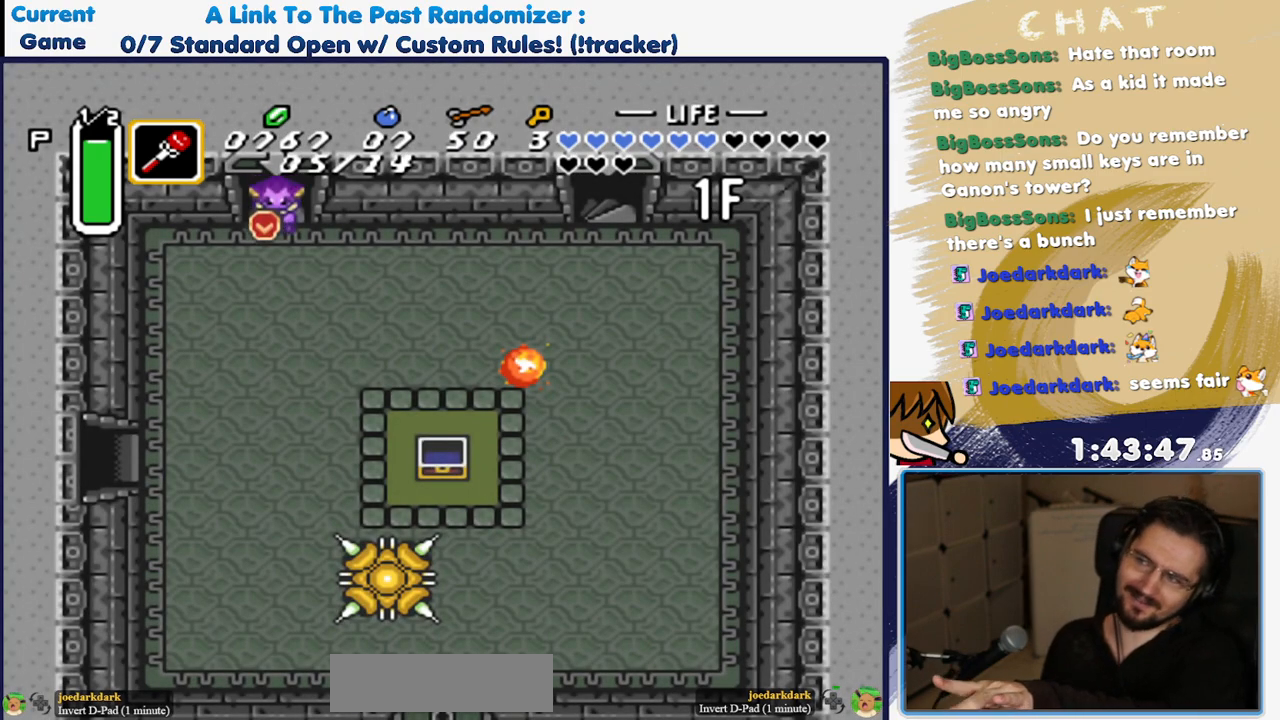
{"buttons": ["DPAD_LEFT"], "events": []}
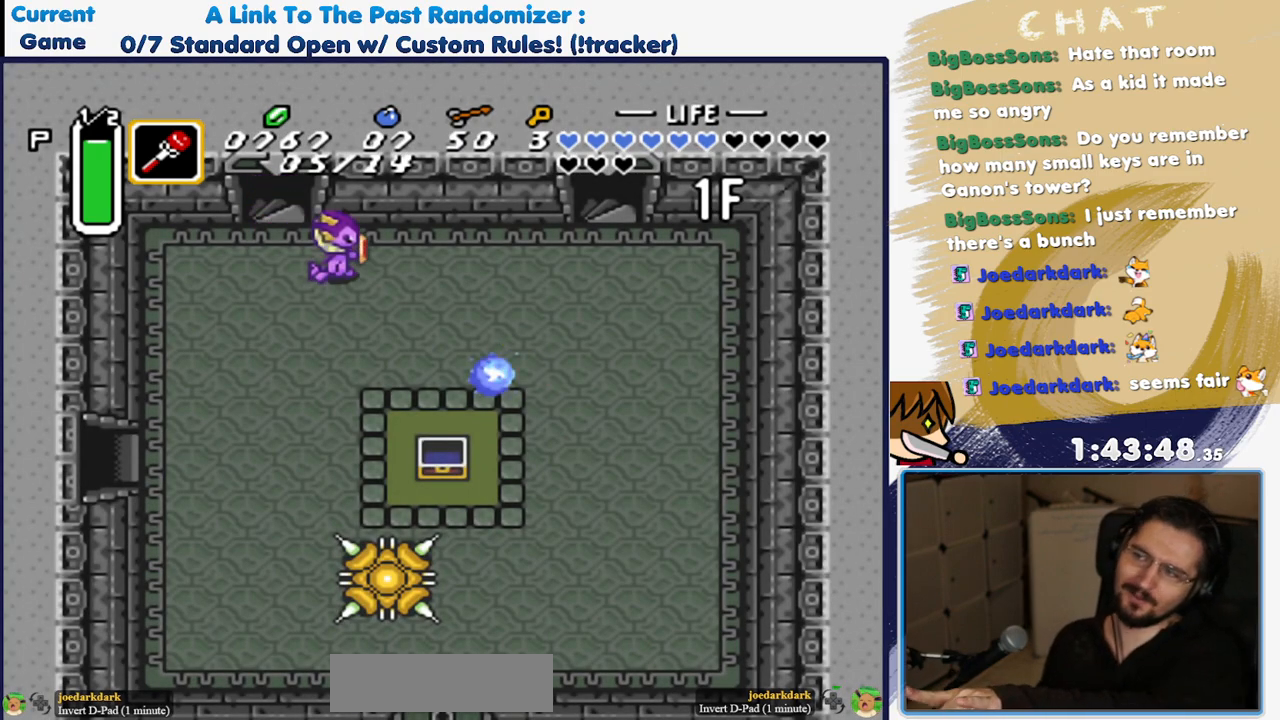
{"buttons": ["DPAD_DOWN", "DPAD_LEFT"], "events": [[350, "DPAD_DOWN", "down"]]}
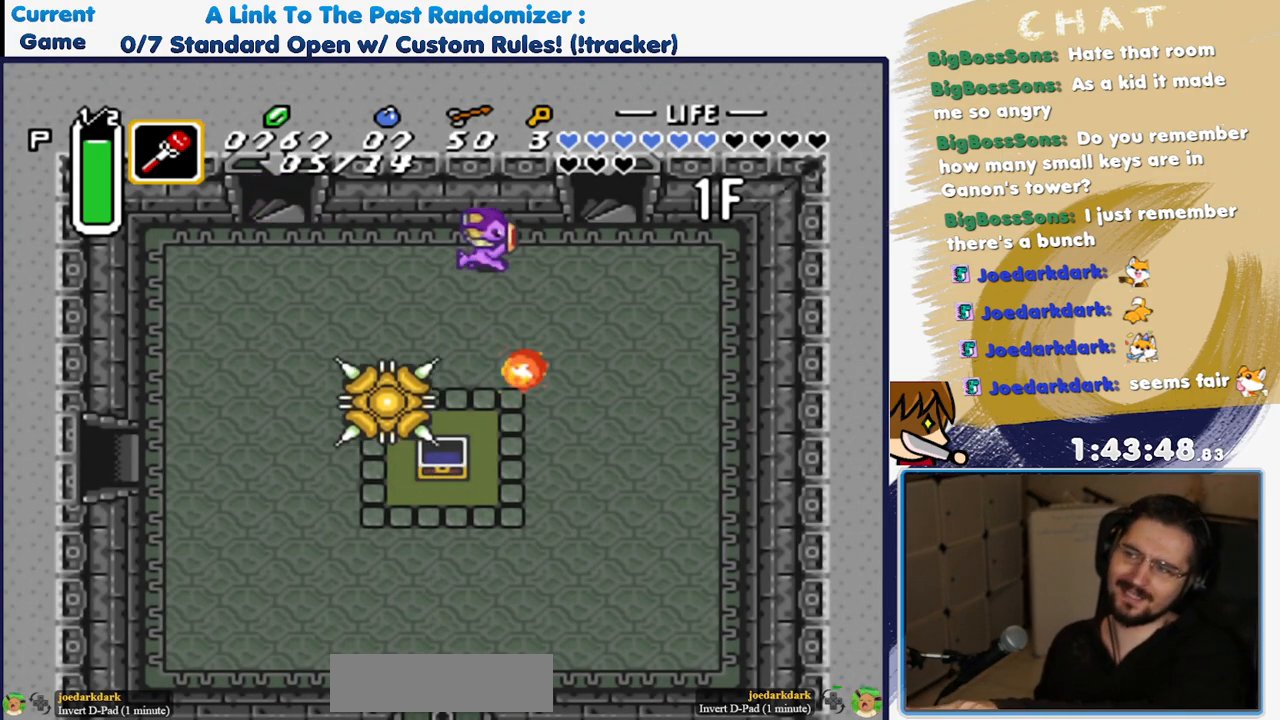
{"buttons": ["DPAD_DOWN"], "events": [[150, "DPAD_DOWN", "up"], [317, "DPAD_DOWN", "down"], [350, "DPAD_LEFT", "up"]]}
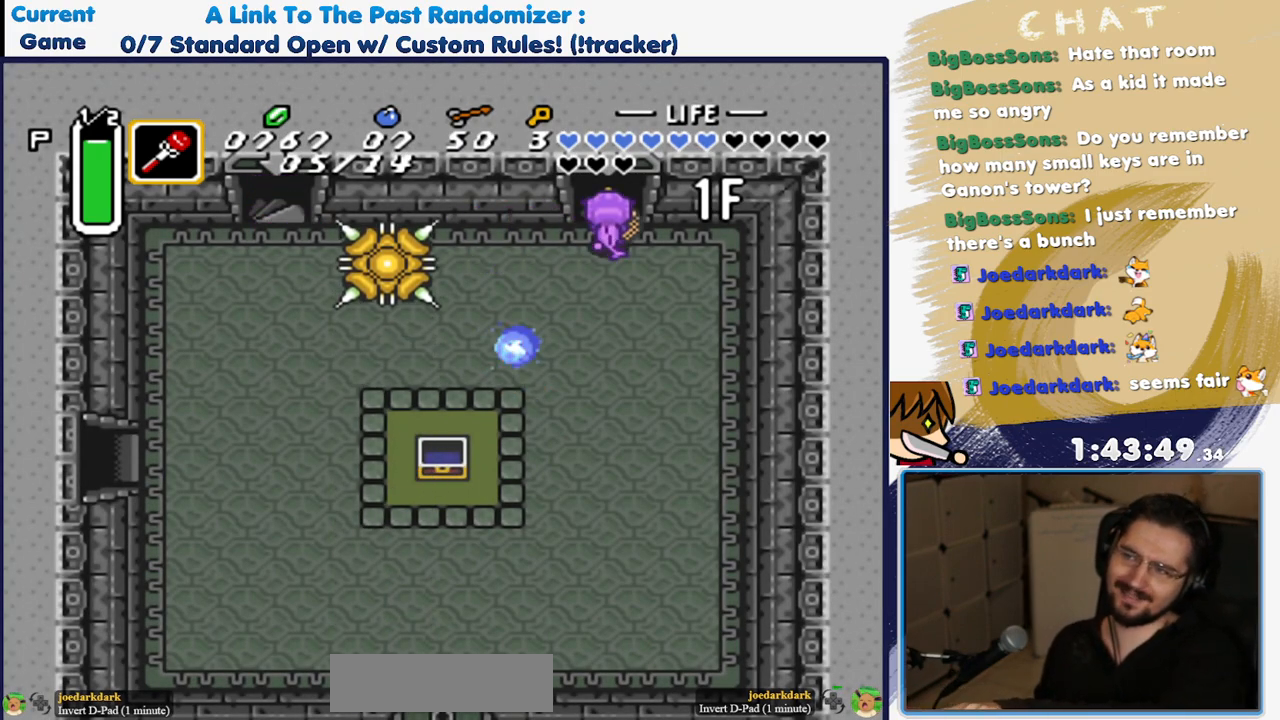
{"buttons": ["DPAD_DOWN"], "events": []}
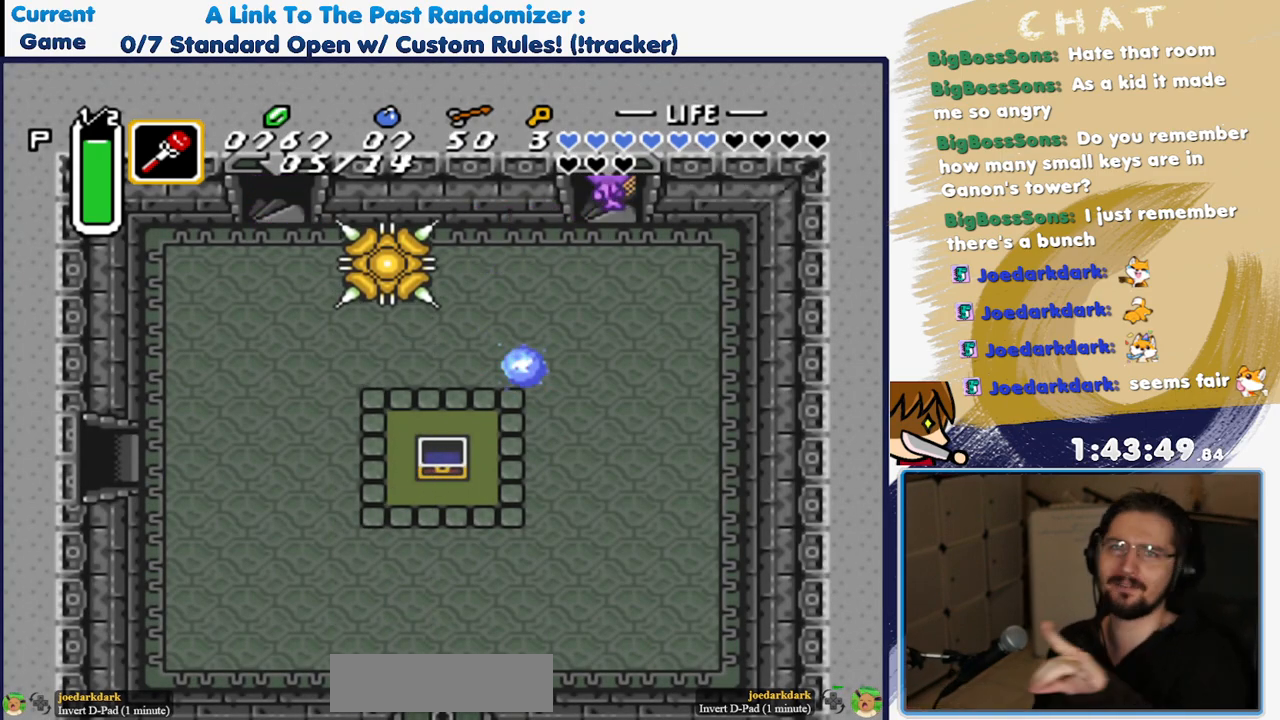
{"buttons": [], "events": [[400, "DPAD_DOWN", "up"]]}
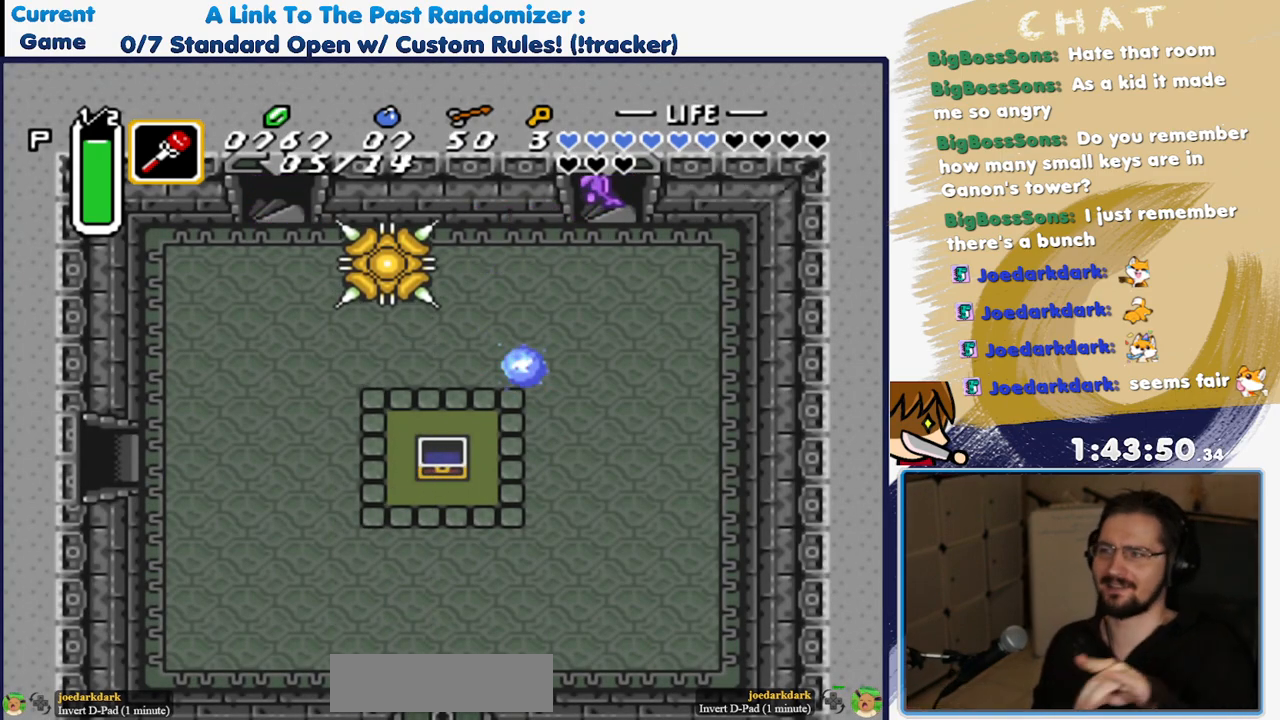
{"buttons": [], "events": []}
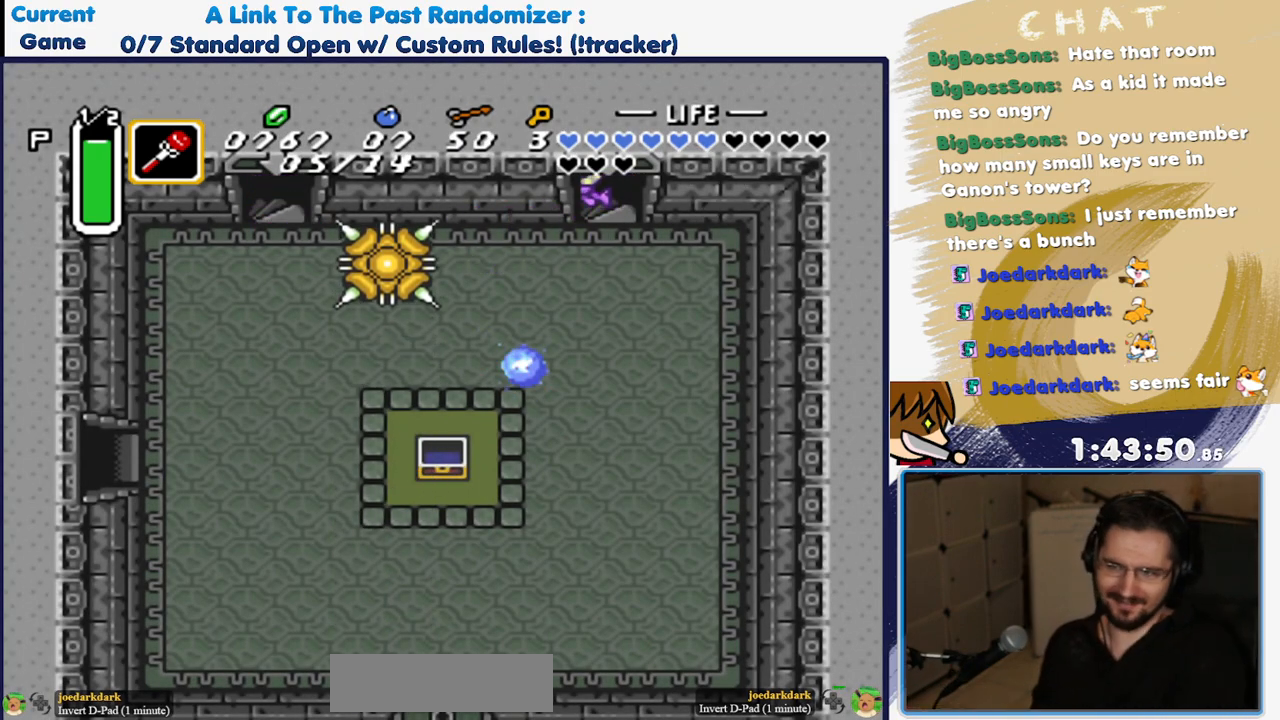
{"buttons": [], "events": []}
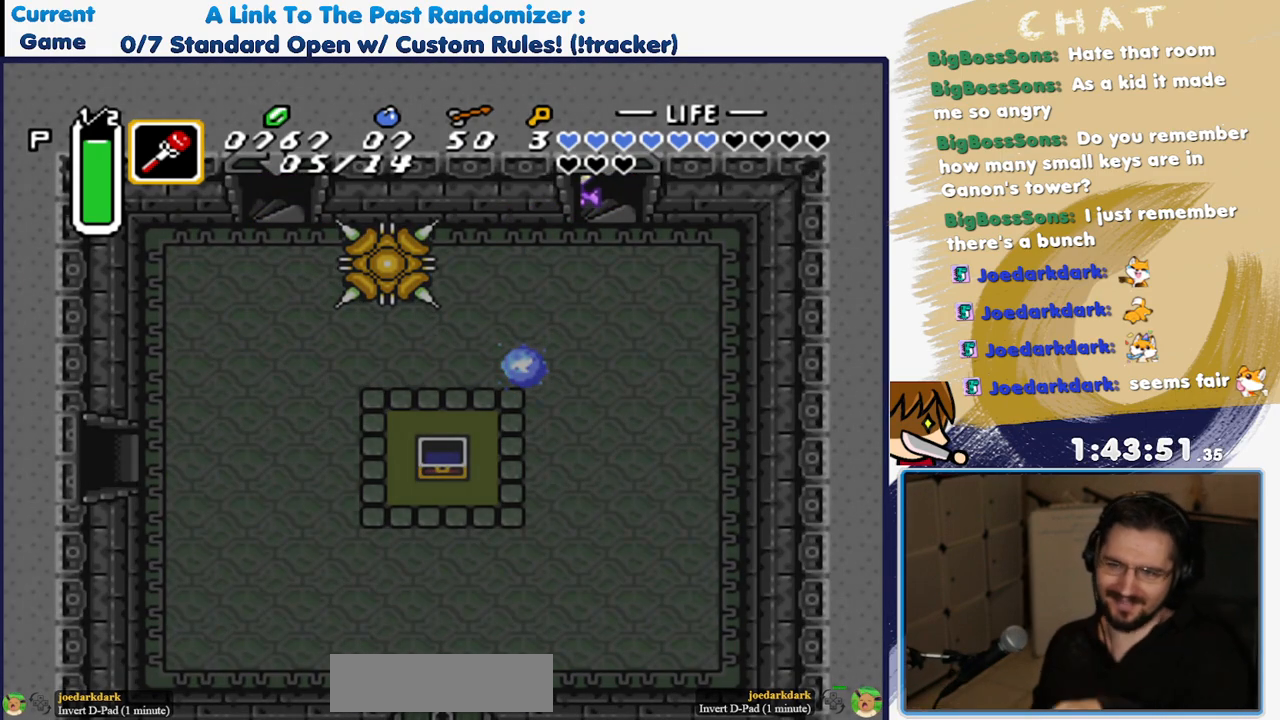
{"buttons": [], "events": []}
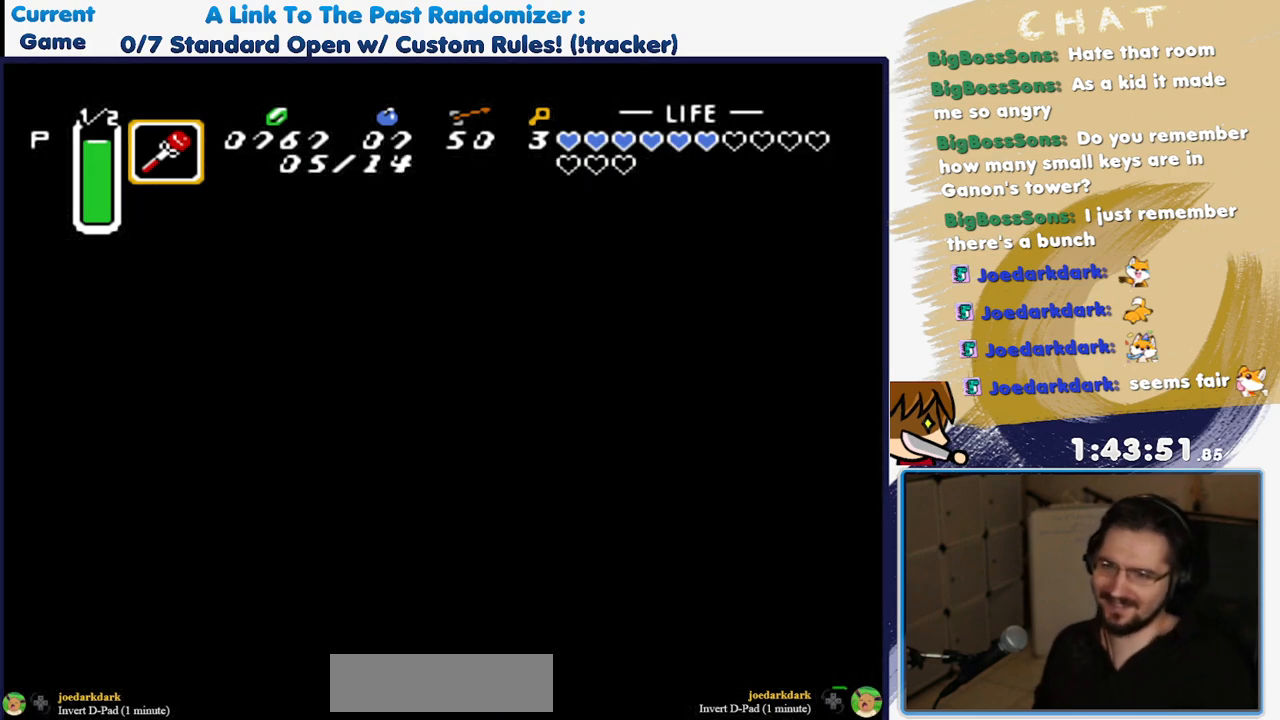
{"buttons": [], "events": []}
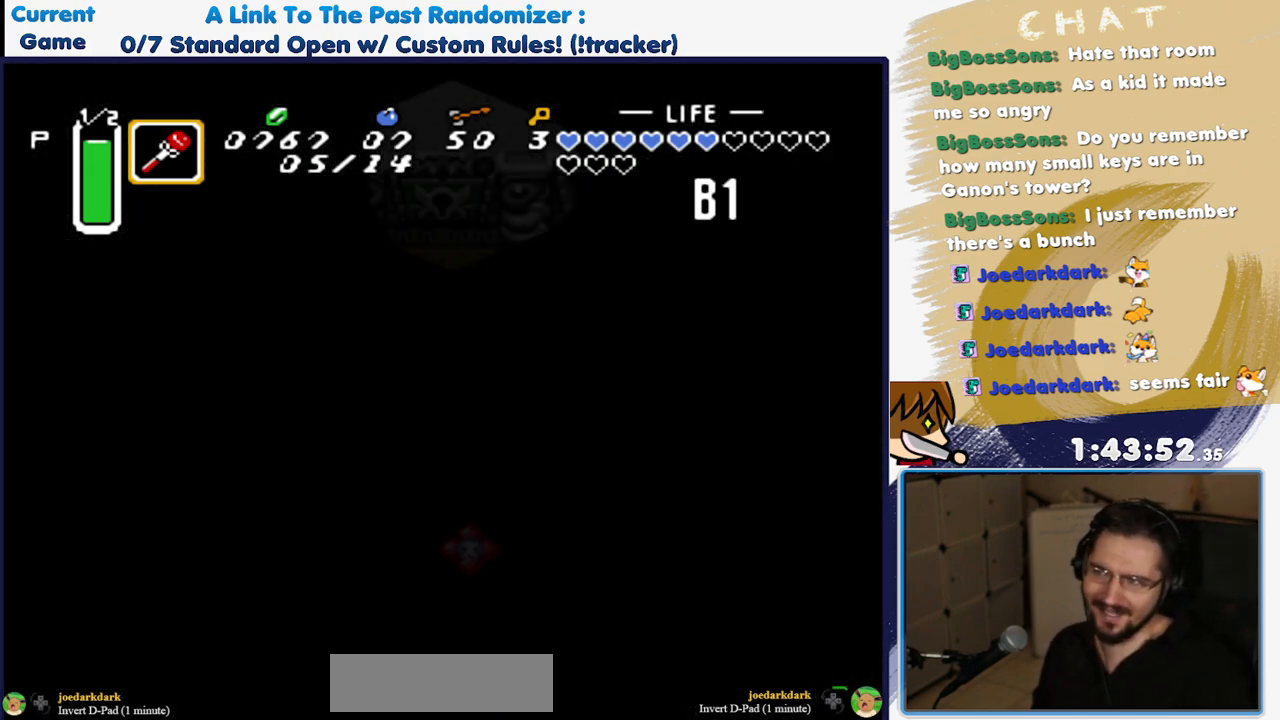
{"buttons": [], "events": []}
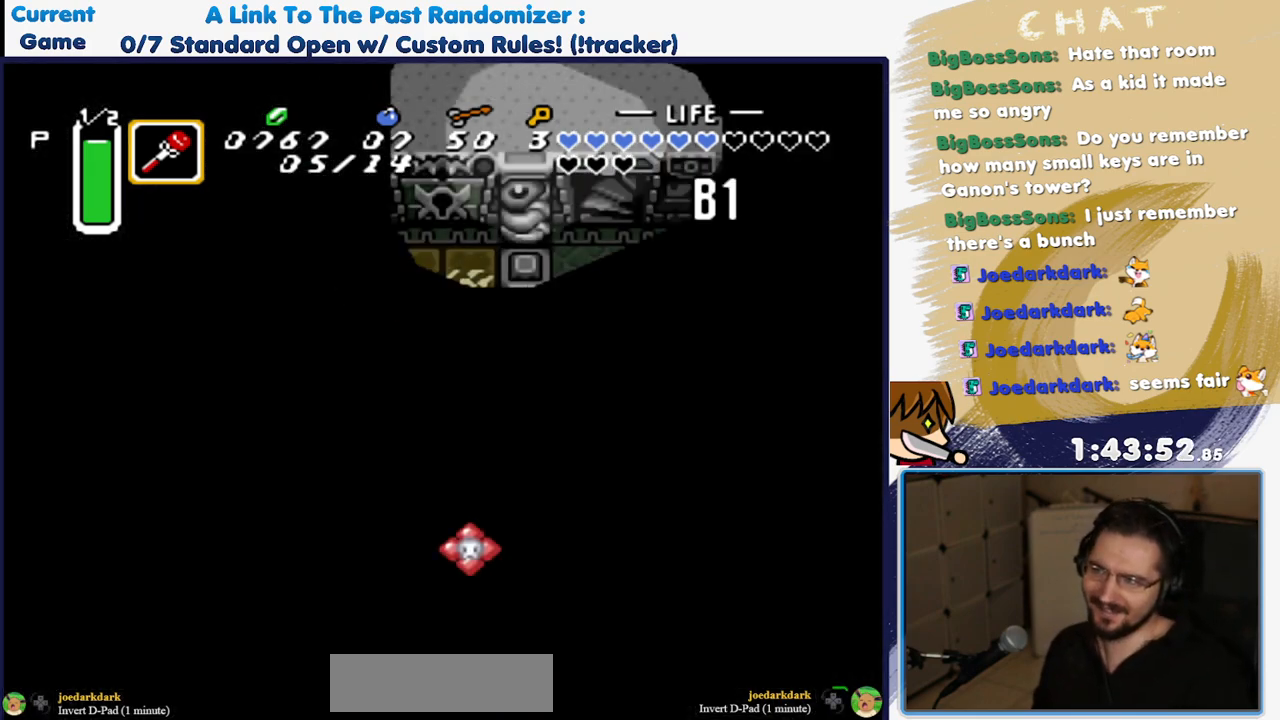
{"buttons": [], "events": []}
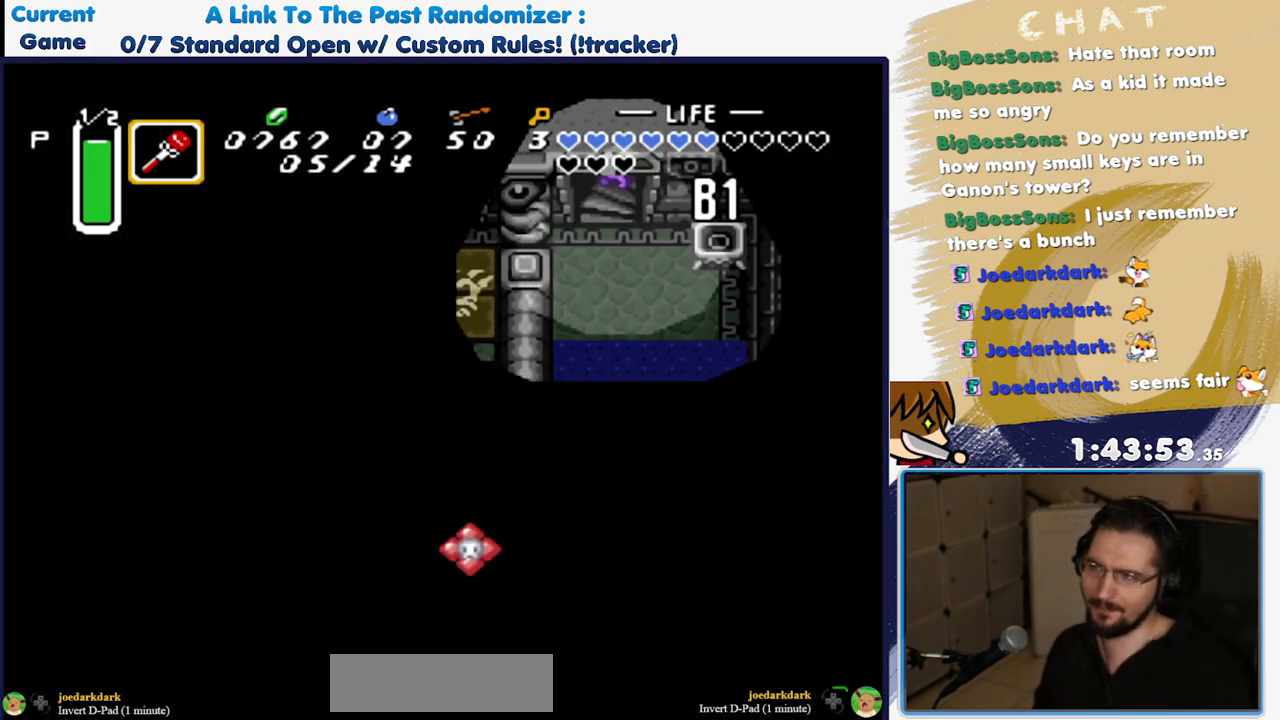
{"buttons": [], "events": []}